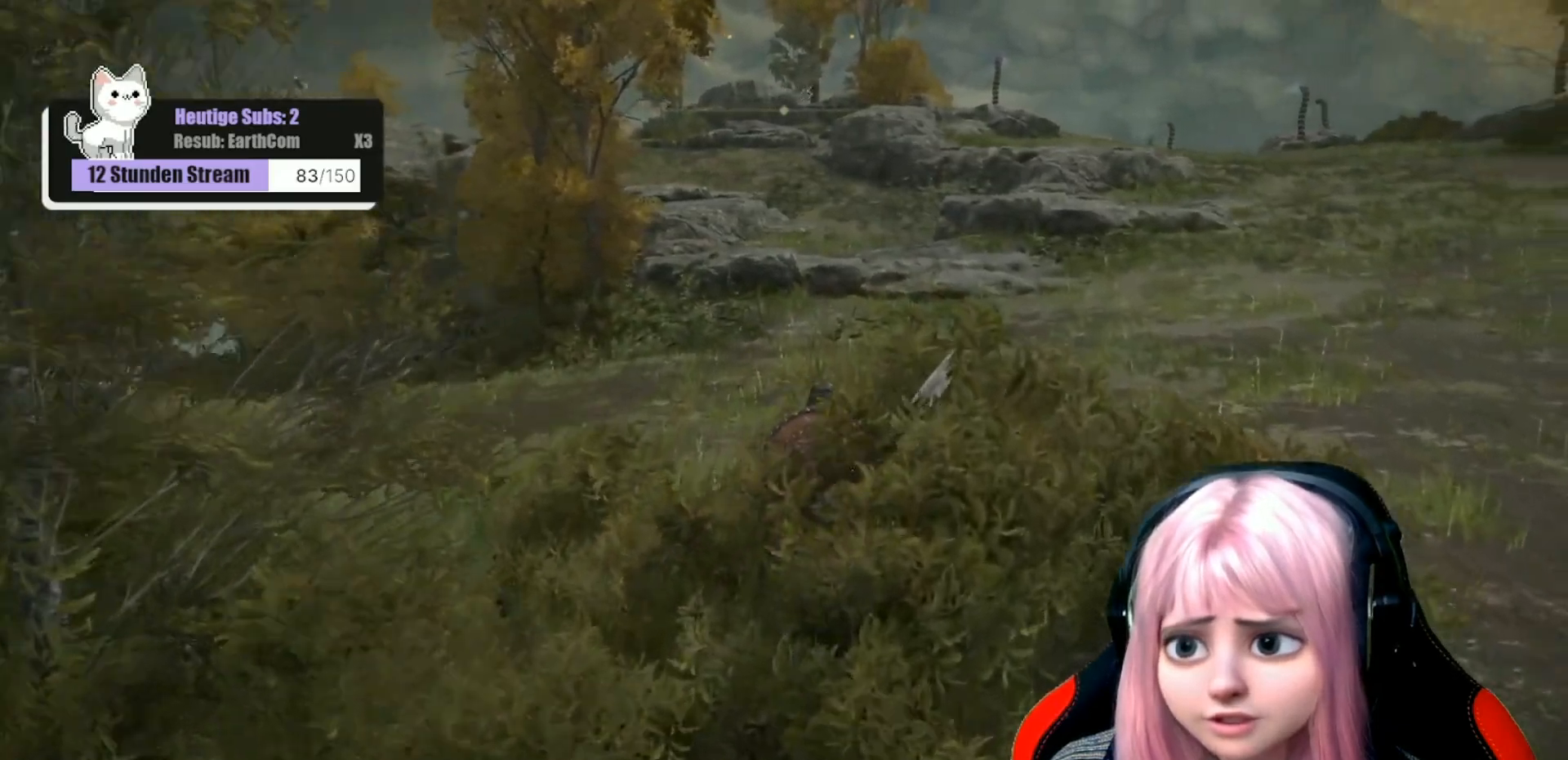
Gameplay with a controller (Xbox layout); each line is a JSON object with the inputs held at the frame after it. "events" lists button and stick changes between this image and that frame as [ms after this image, input, new state], when the widget could be followed in between.
{"buttons": [], "left_stick": "center", "right_stick": "left", "events": [[83, "left_stick", "center"], [400, "right_stick", "left"]]}
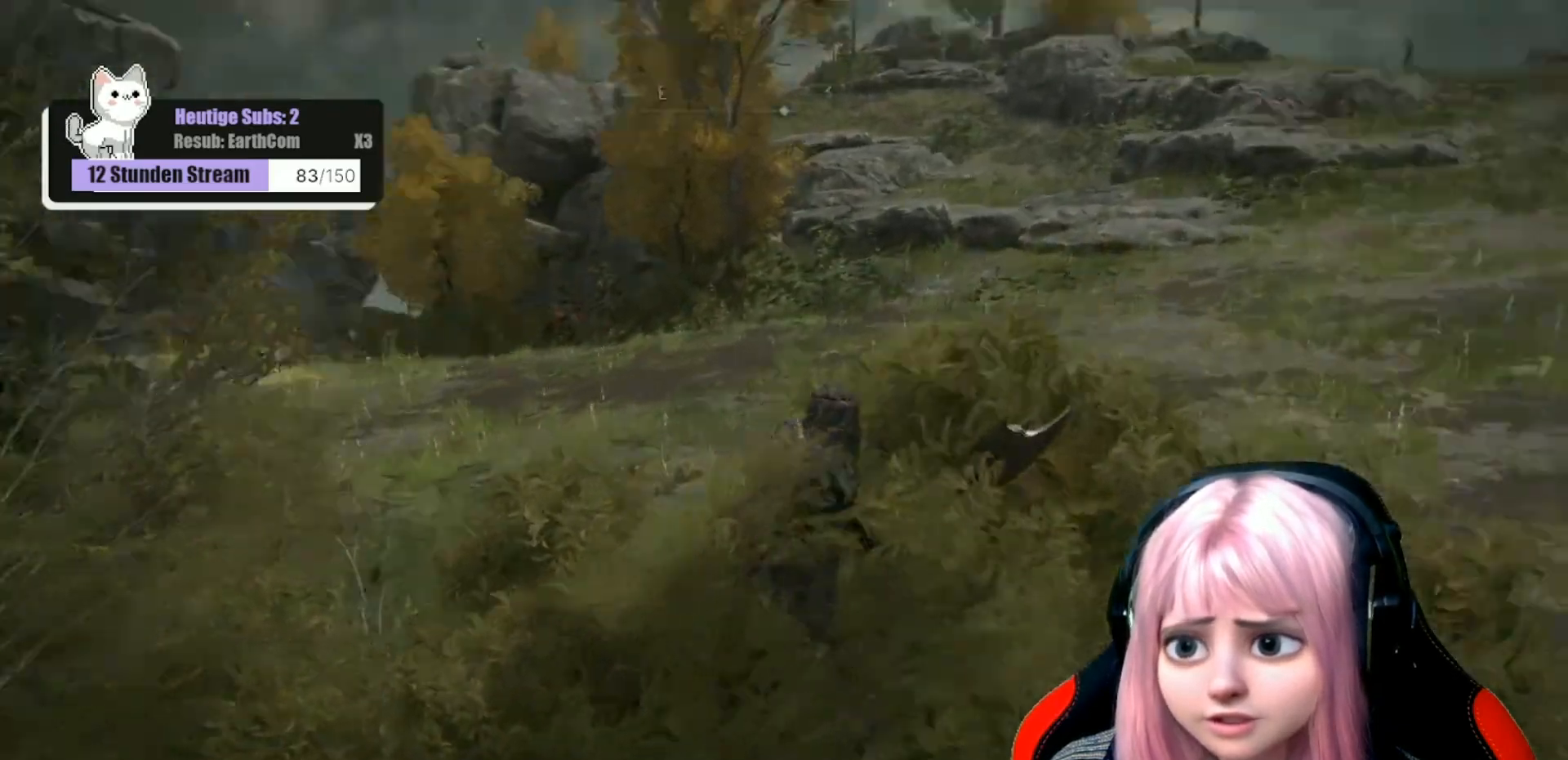
{"buttons": [], "left_stick": "center", "right_stick": "center", "events": [[133, "right_stick", "center"]]}
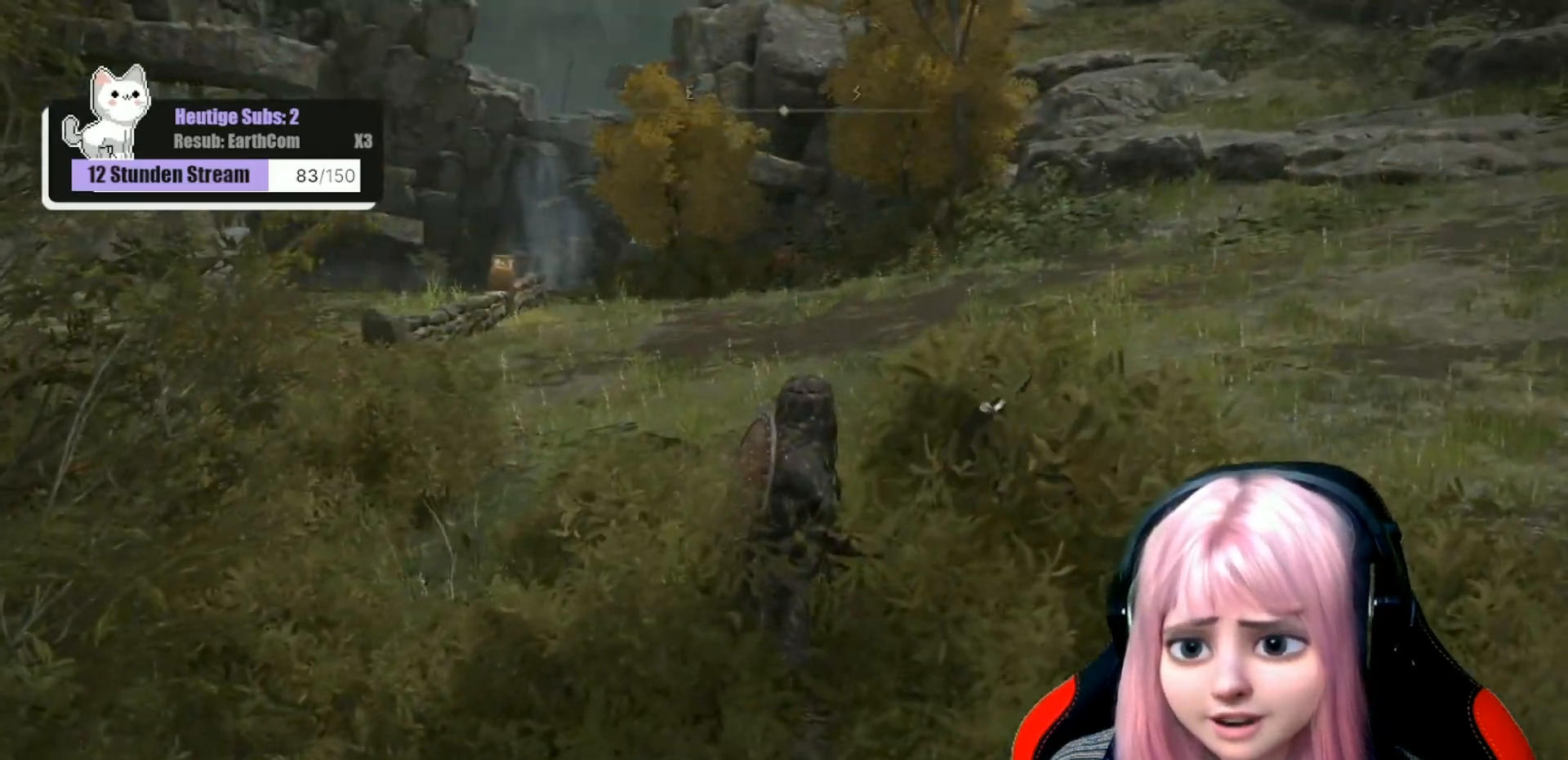
{"buttons": [], "left_stick": "up", "right_stick": "center", "events": [[33, "left_stick", "up"]]}
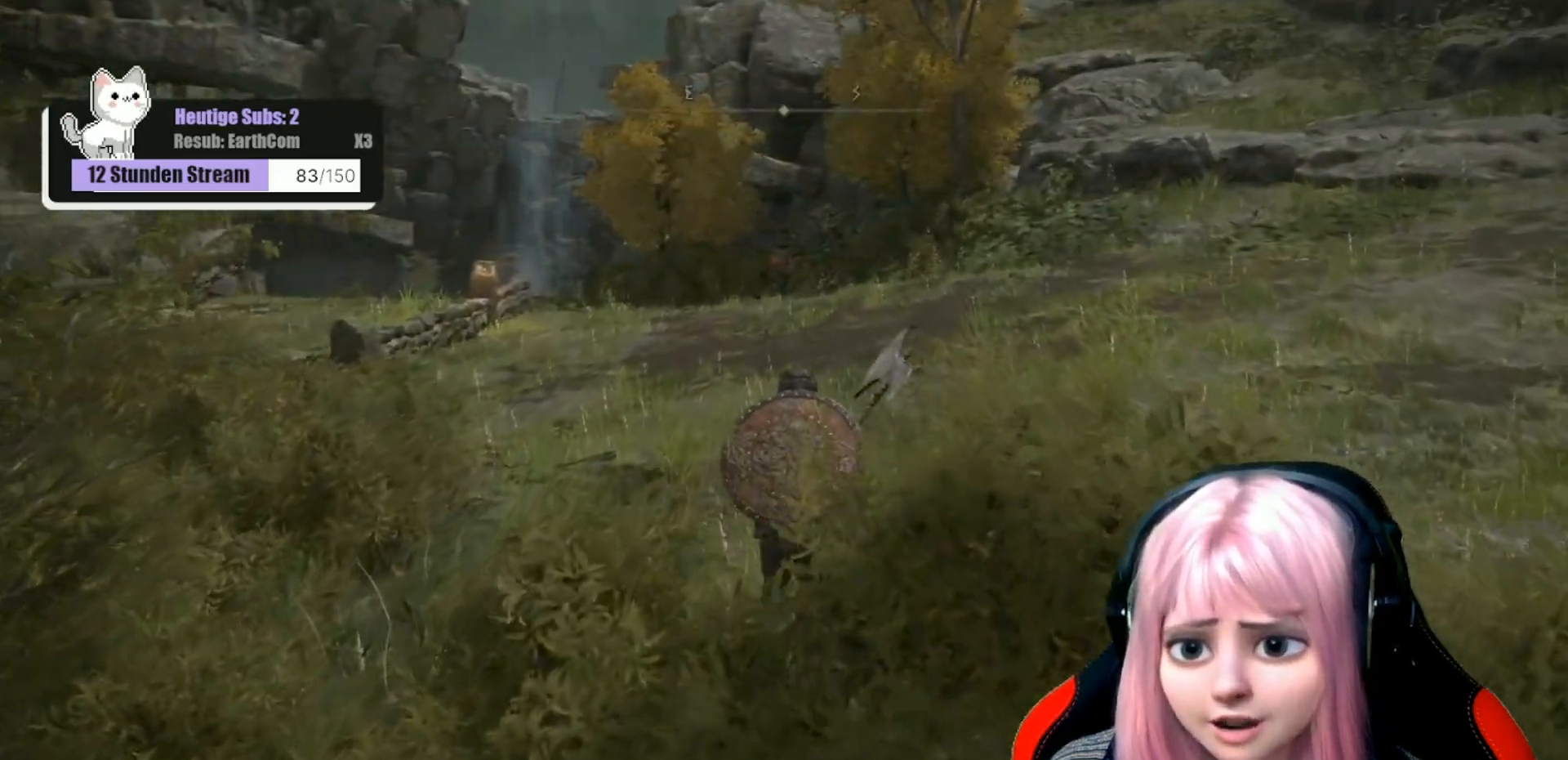
{"buttons": [], "left_stick": "up", "right_stick": "down-left", "events": [[433, "right_stick", "down-left"]]}
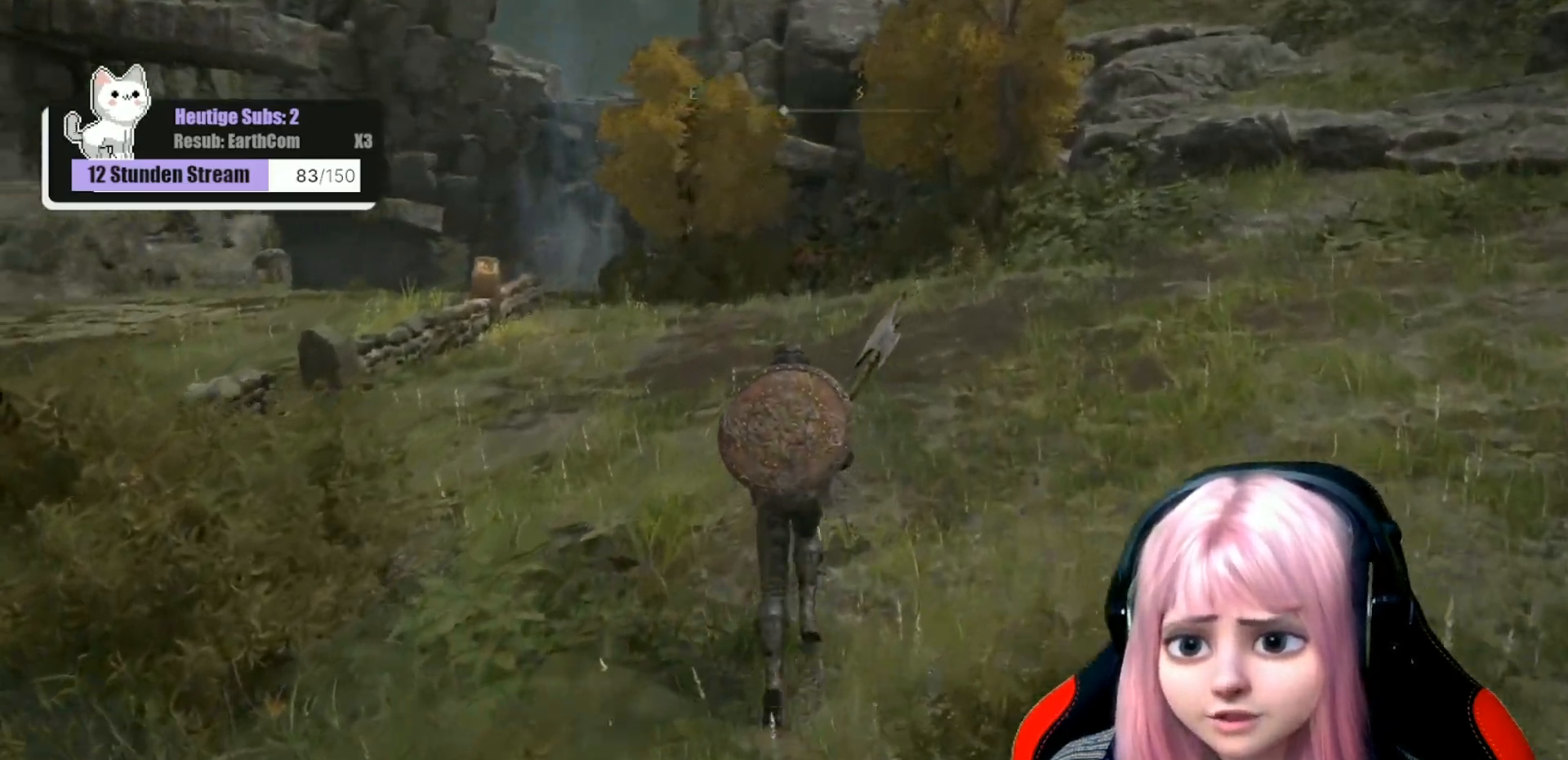
{"buttons": [], "left_stick": "up", "right_stick": "center", "events": [[67, "right_stick", "center"]]}
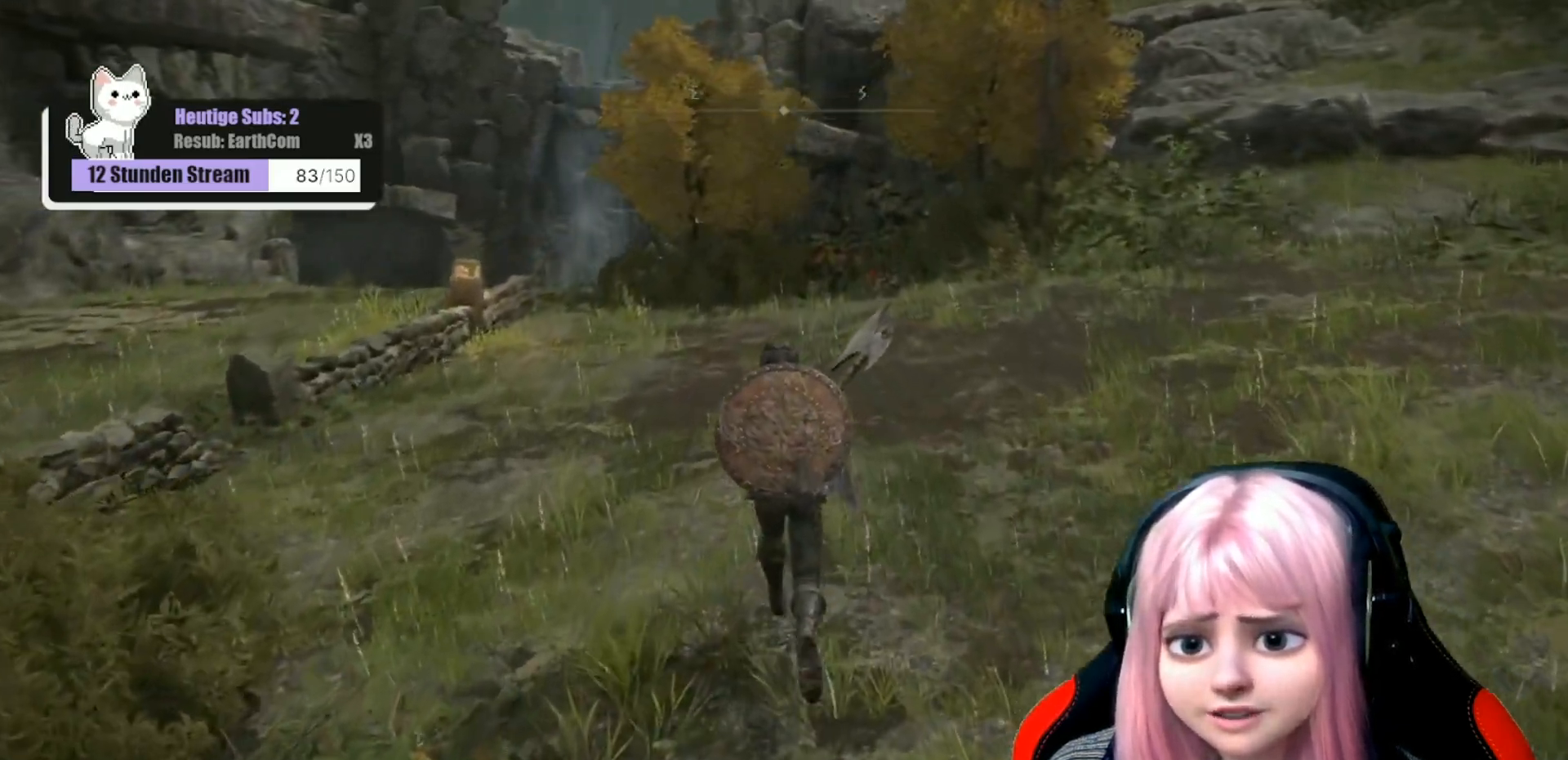
{"buttons": [], "left_stick": "up", "right_stick": "center", "events": []}
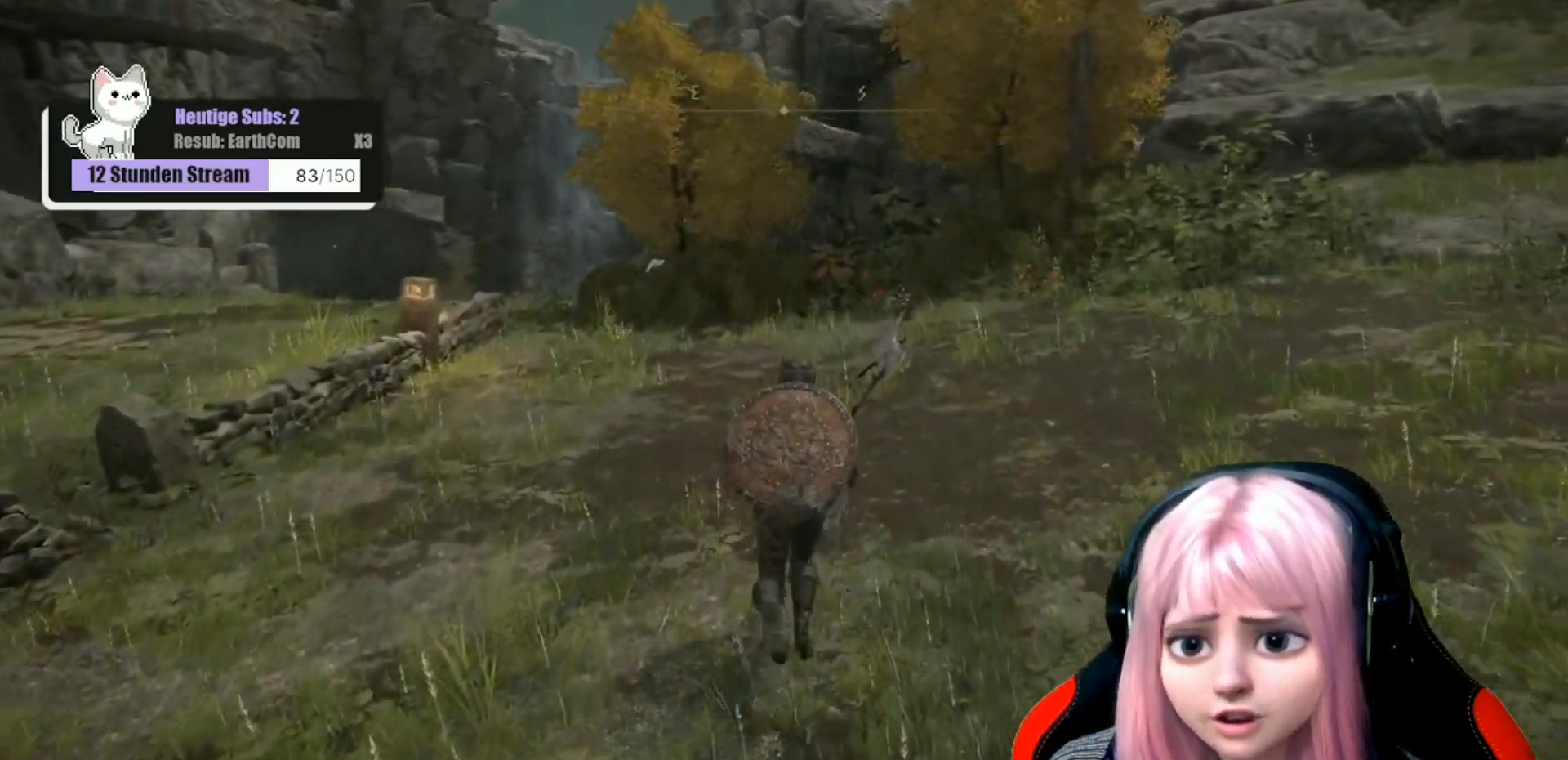
{"buttons": [], "left_stick": "up", "right_stick": "center", "events": []}
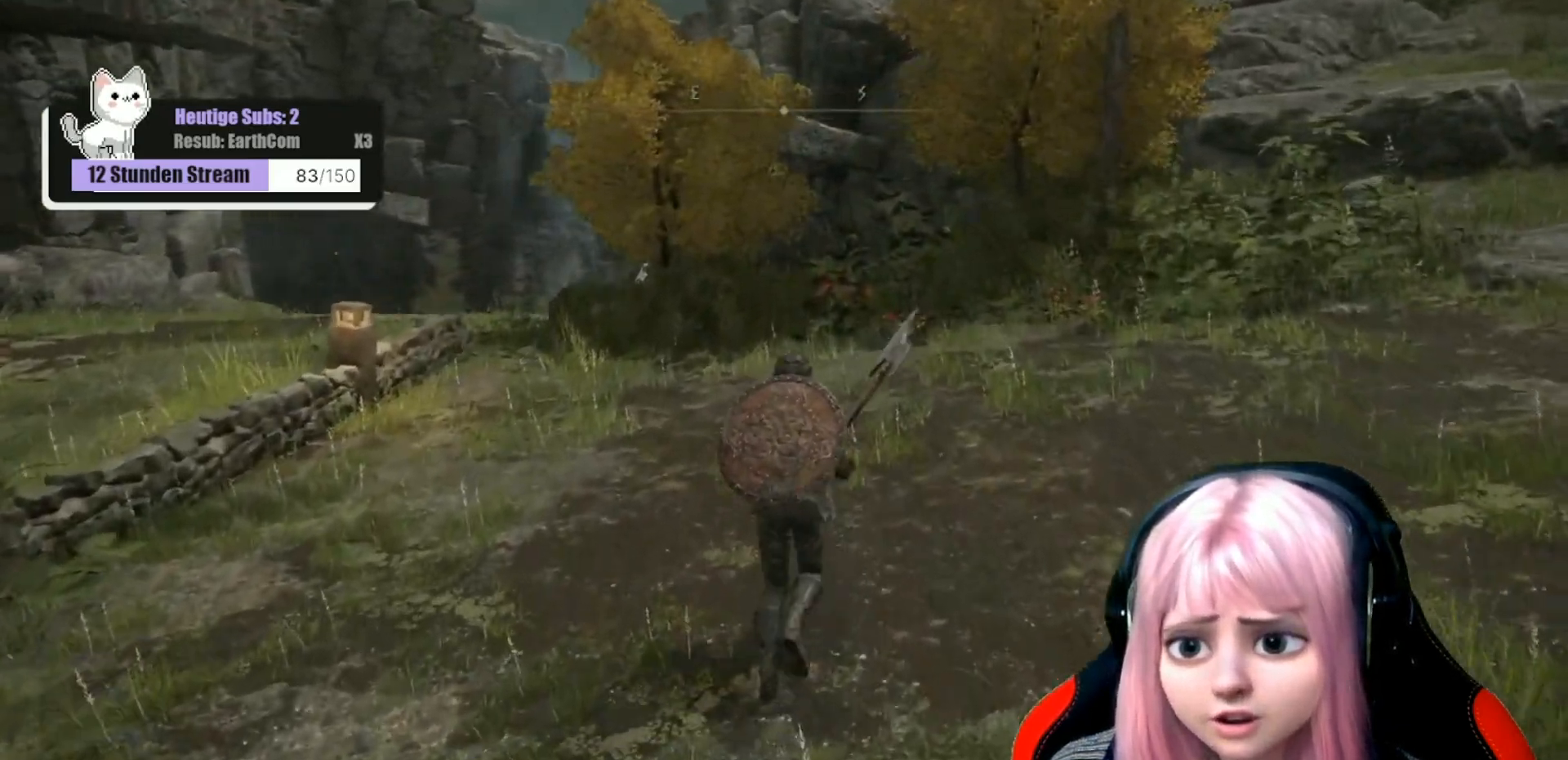
{"buttons": [], "left_stick": "up", "right_stick": "center", "events": []}
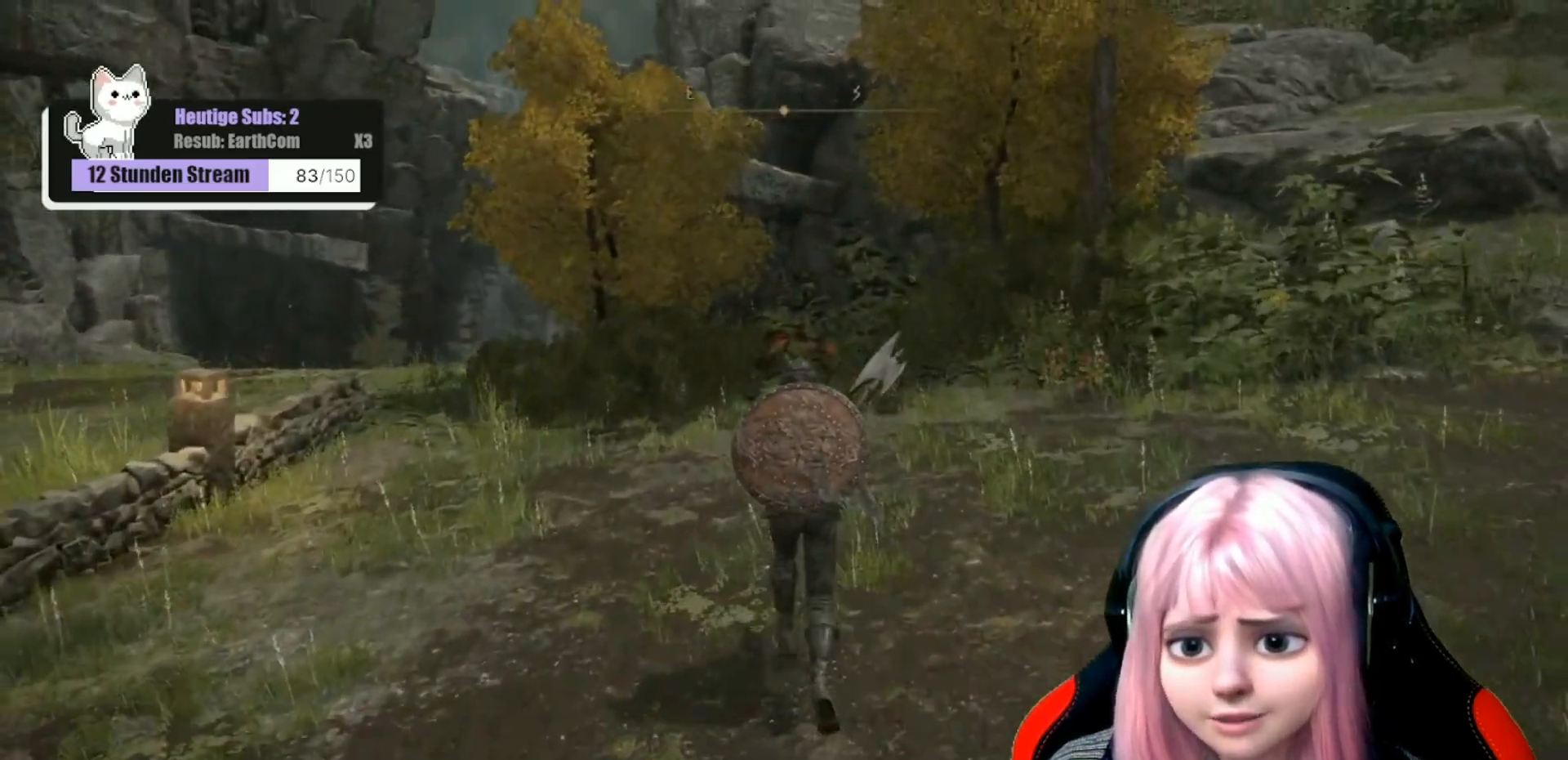
{"buttons": [], "left_stick": "up", "right_stick": "center", "events": []}
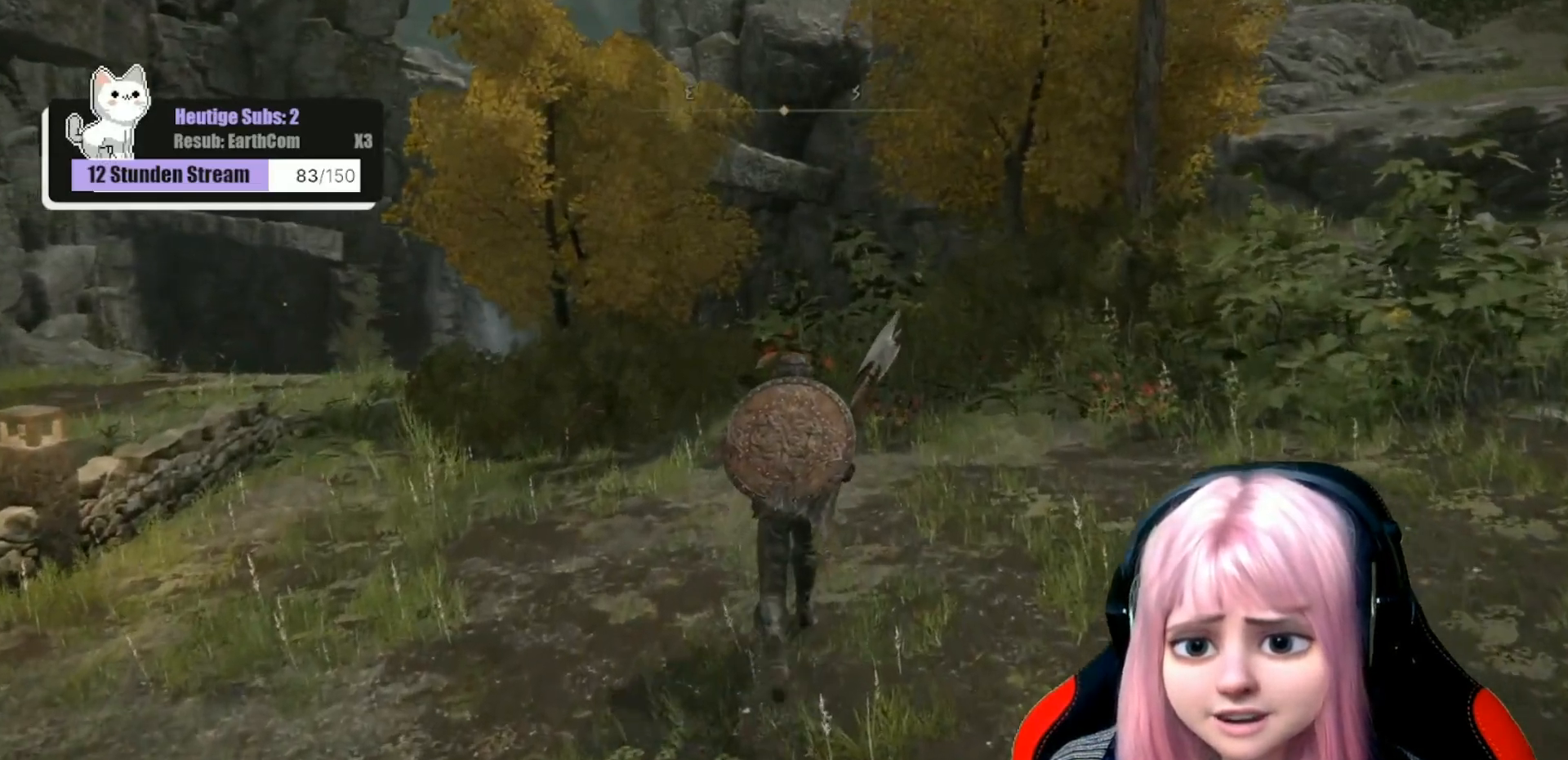
{"buttons": [], "left_stick": "up", "right_stick": "center", "events": [[217, "Y", "down"], [300, "Y", "up"], [417, "Y", "down"], [467, "Y", "up"]]}
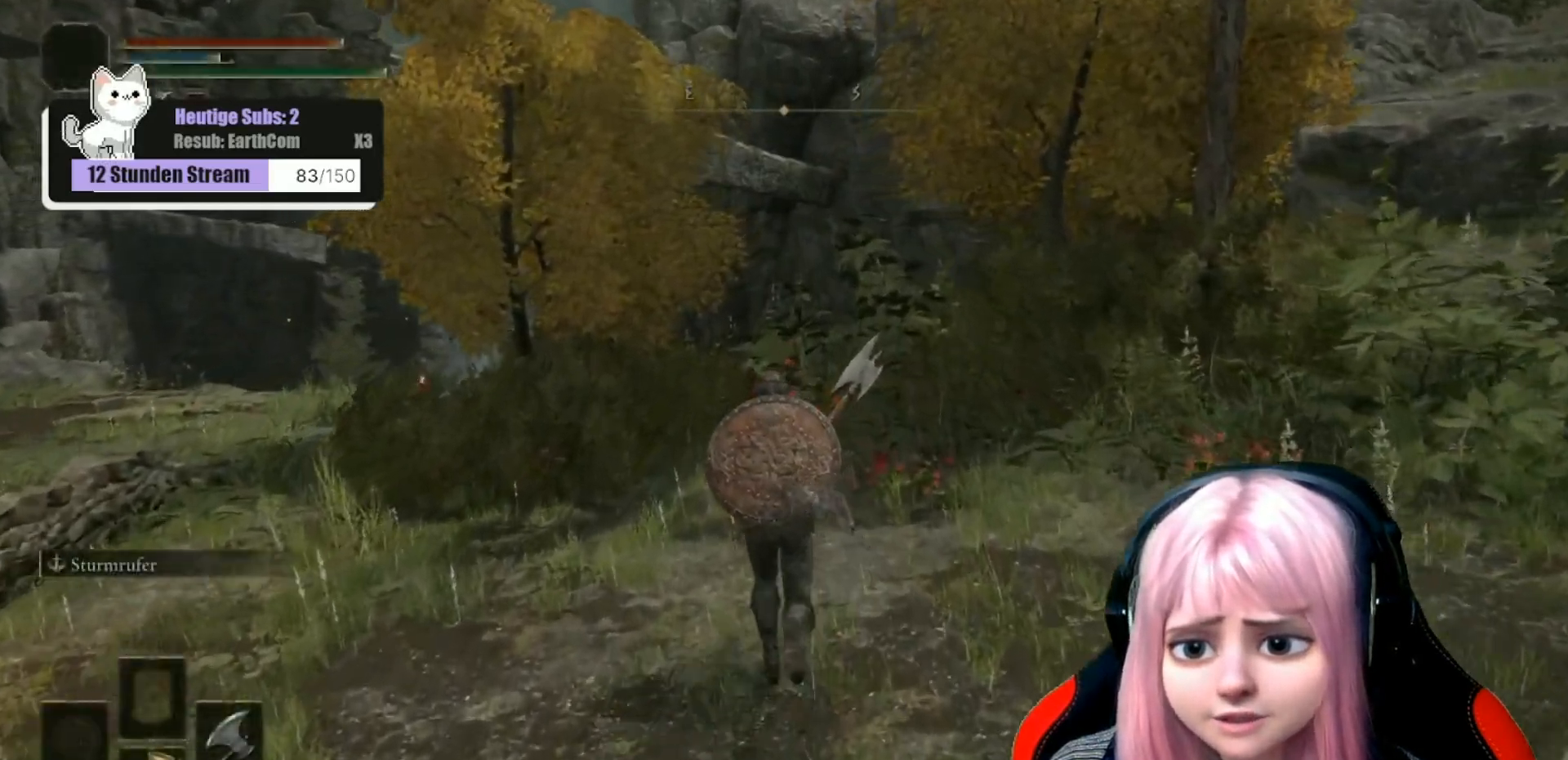
{"buttons": ["Y"], "left_stick": "up", "right_stick": "center", "events": [[100, "Y", "down"], [167, "Y", "up"], [267, "Y", "down"], [367, "Y", "up"], [467, "Y", "down"]]}
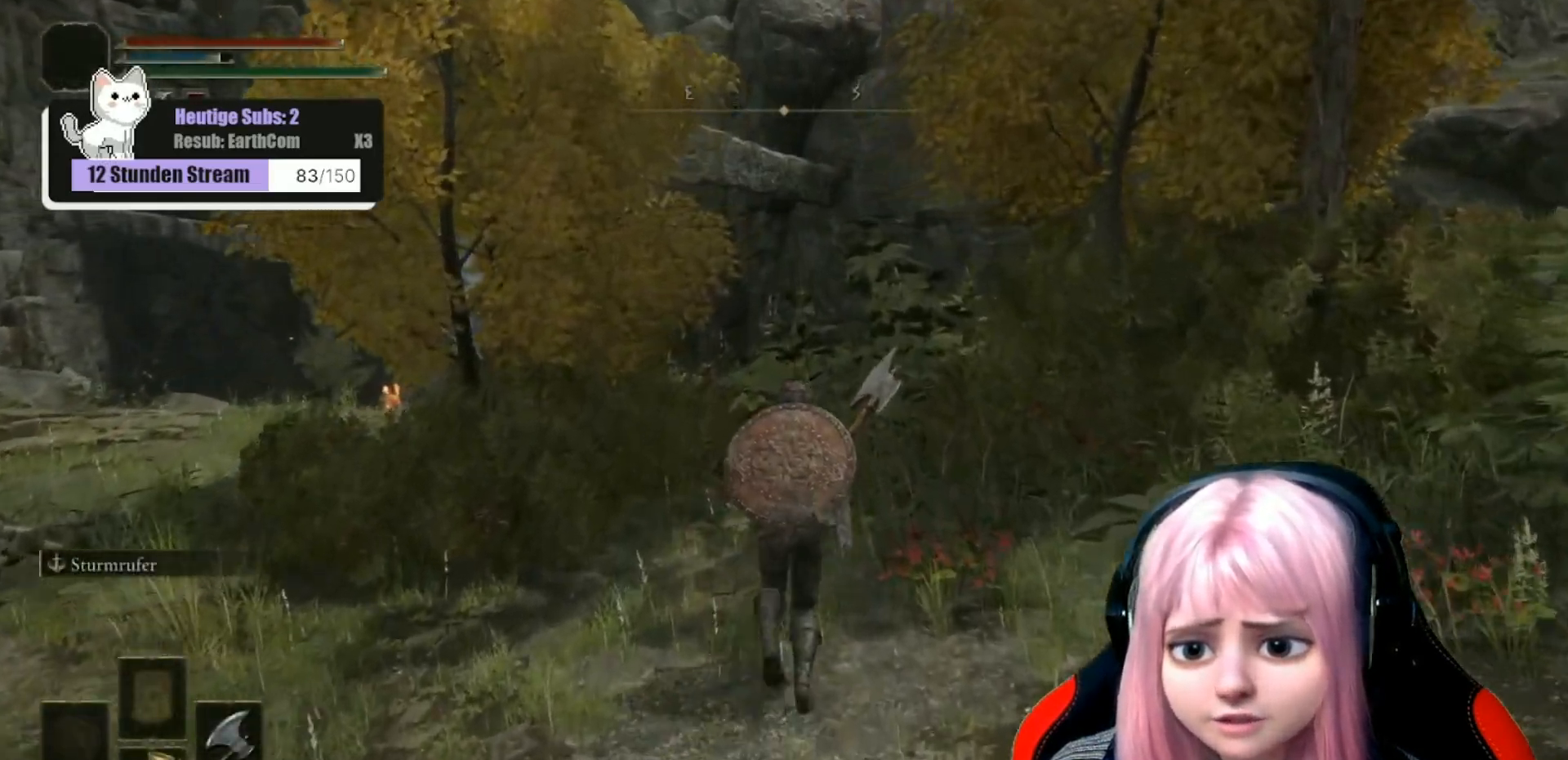
{"buttons": [], "left_stick": "center", "right_stick": "center", "events": [[33, "Y", "up"], [133, "Y", "down"], [217, "Y", "up"], [350, "Y", "down"], [417, "Y", "up"], [417, "left_stick", "center"]]}
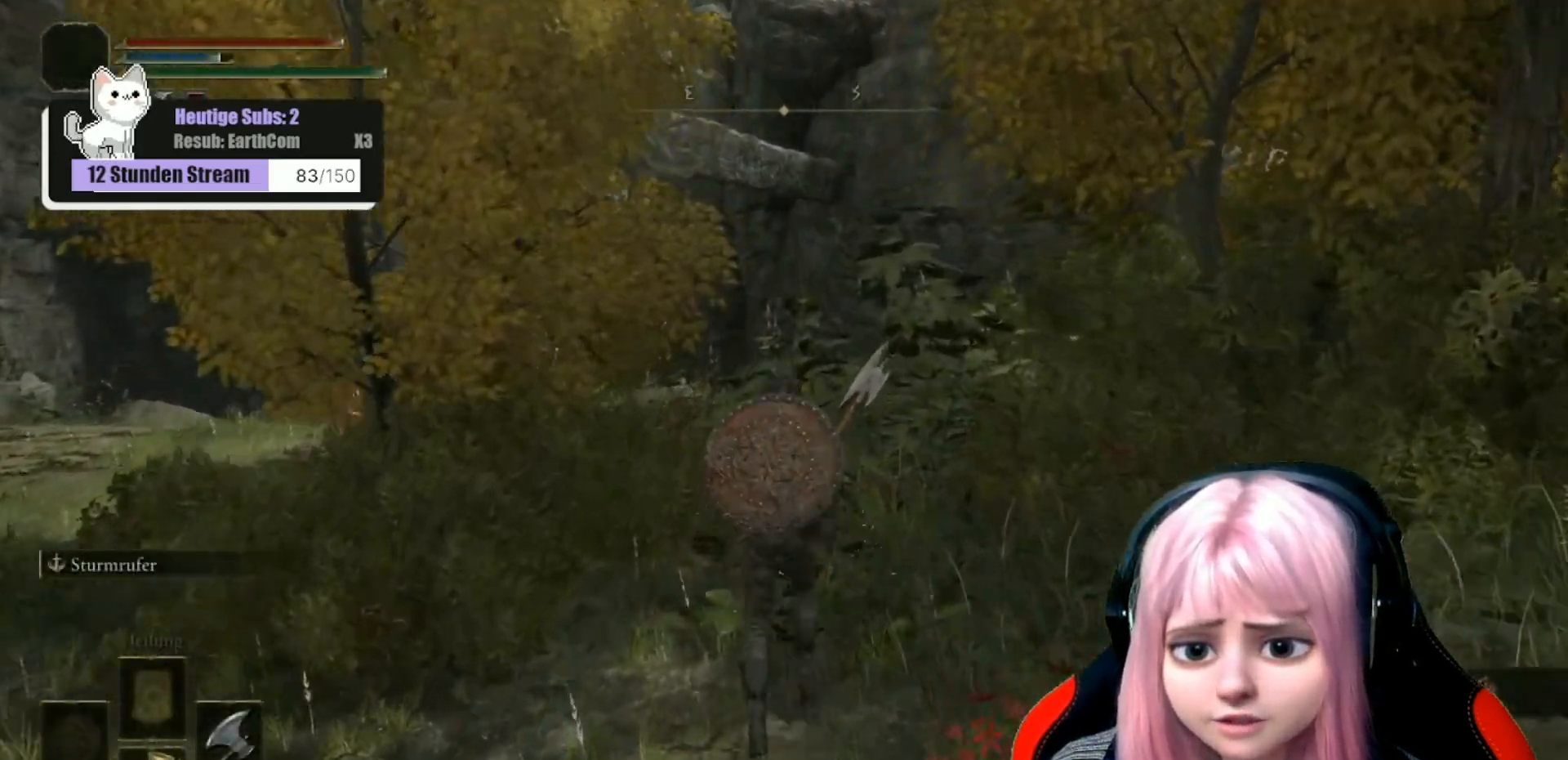
{"buttons": [], "left_stick": "center", "right_stick": "center", "events": [[217, "left_stick", "up"], [367, "left_stick", "center"]]}
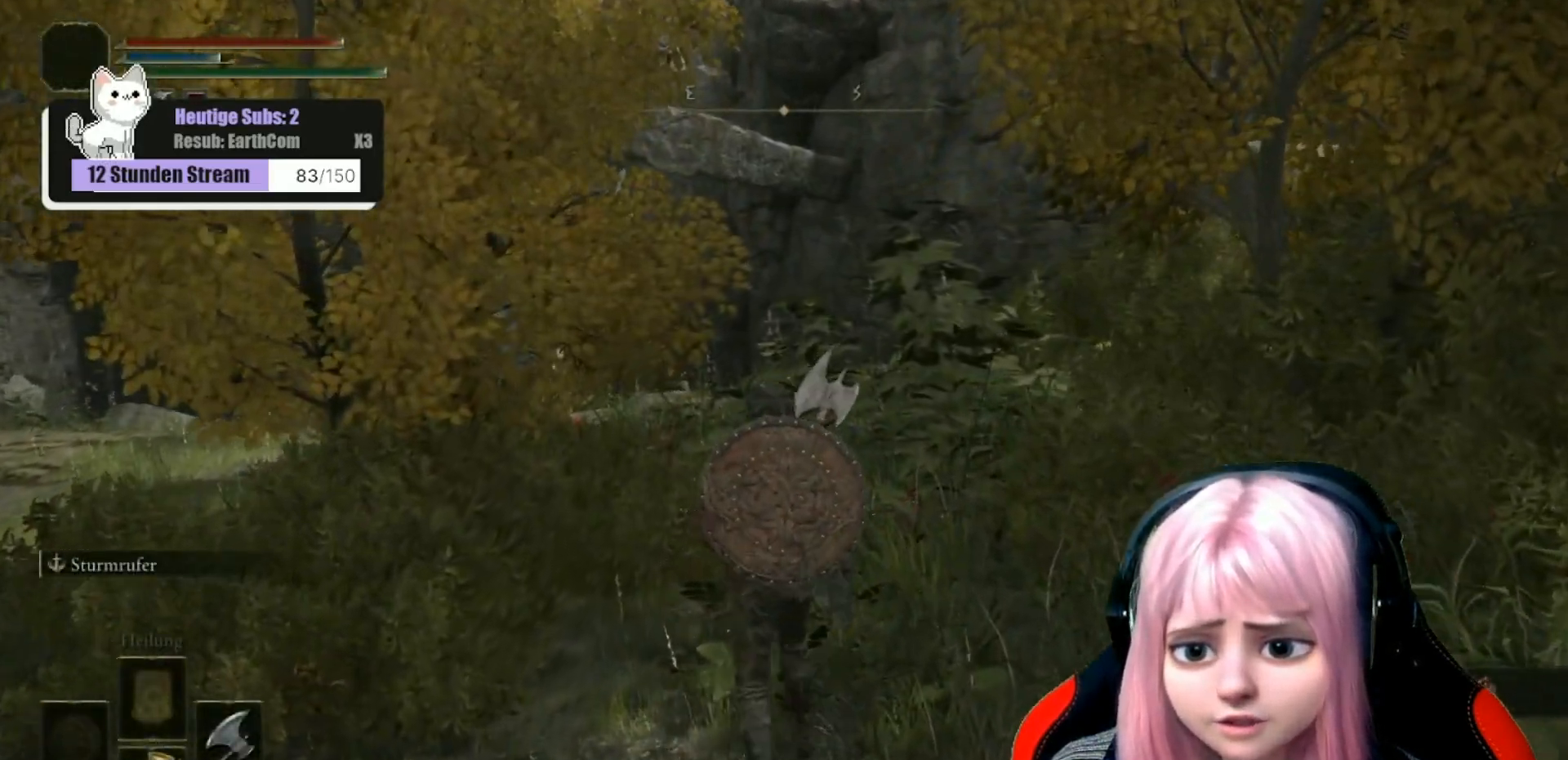
{"buttons": [], "left_stick": "up-right", "right_stick": "center", "events": [[50, "L3", "down"], [150, "L3", "up"], [150, "right_stick", "down-left"], [267, "left_stick", "up-right"], [350, "right_stick", "center"]]}
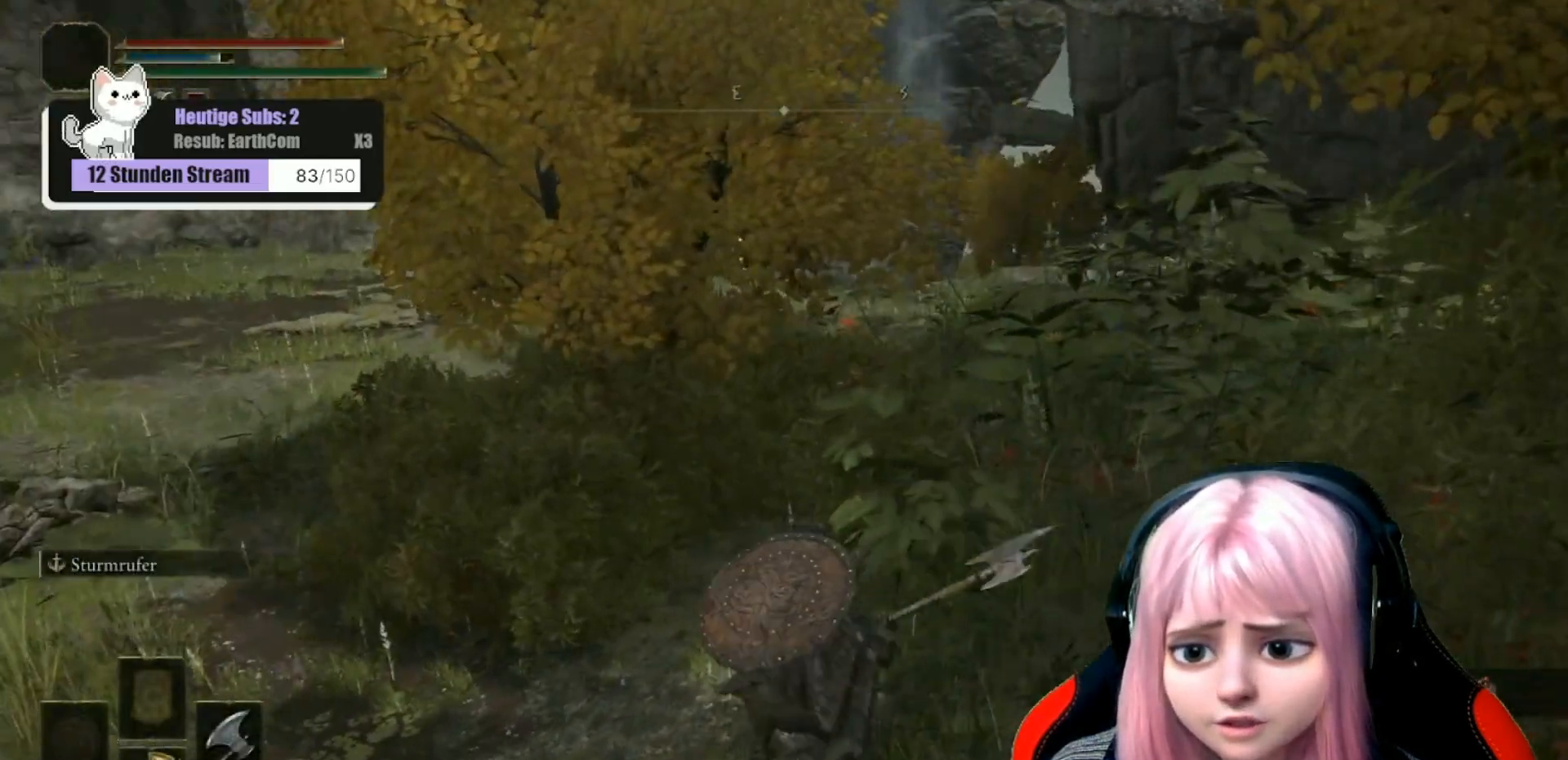
{"buttons": [], "left_stick": "up-right", "right_stick": "center", "events": [[250, "right_stick", "left"], [383, "right_stick", "center"]]}
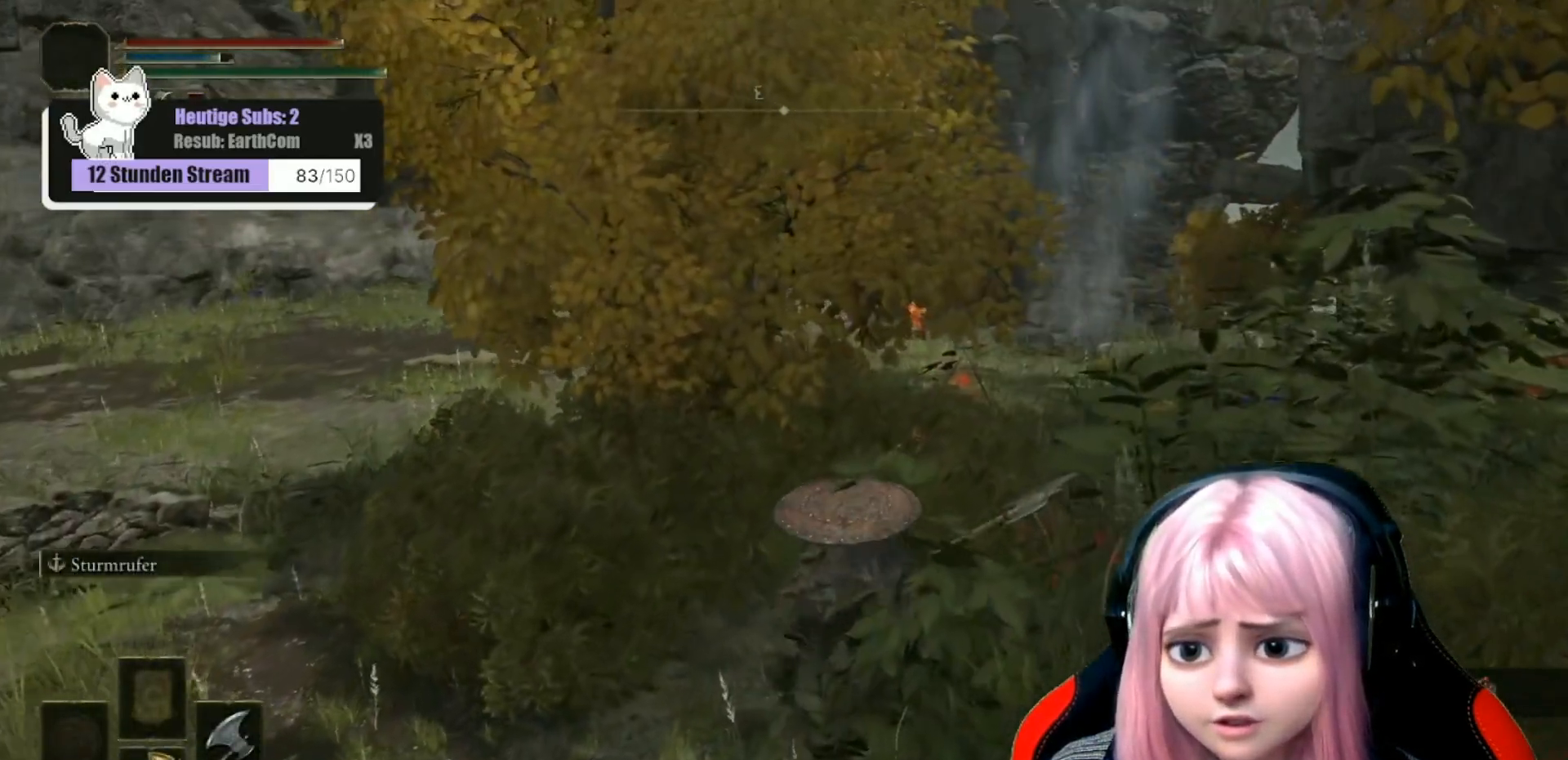
{"buttons": [], "left_stick": "up-right", "right_stick": "center", "events": [[267, "right_stick", "down-left"], [400, "right_stick", "center"]]}
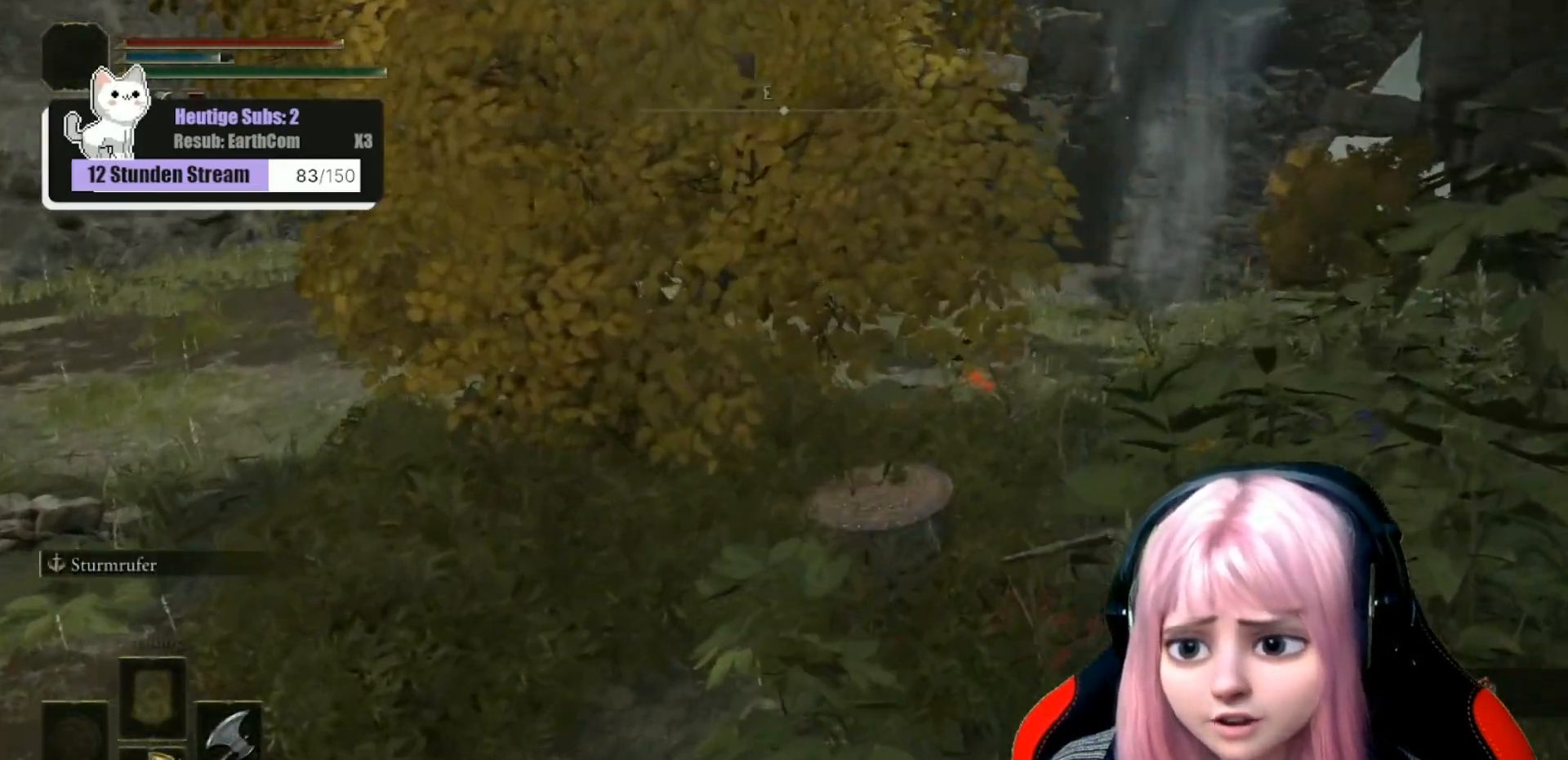
{"buttons": [], "left_stick": "center", "right_stick": "center", "events": [[50, "left_stick", "center"], [217, "right_stick", "down-left"], [383, "right_stick", "center"]]}
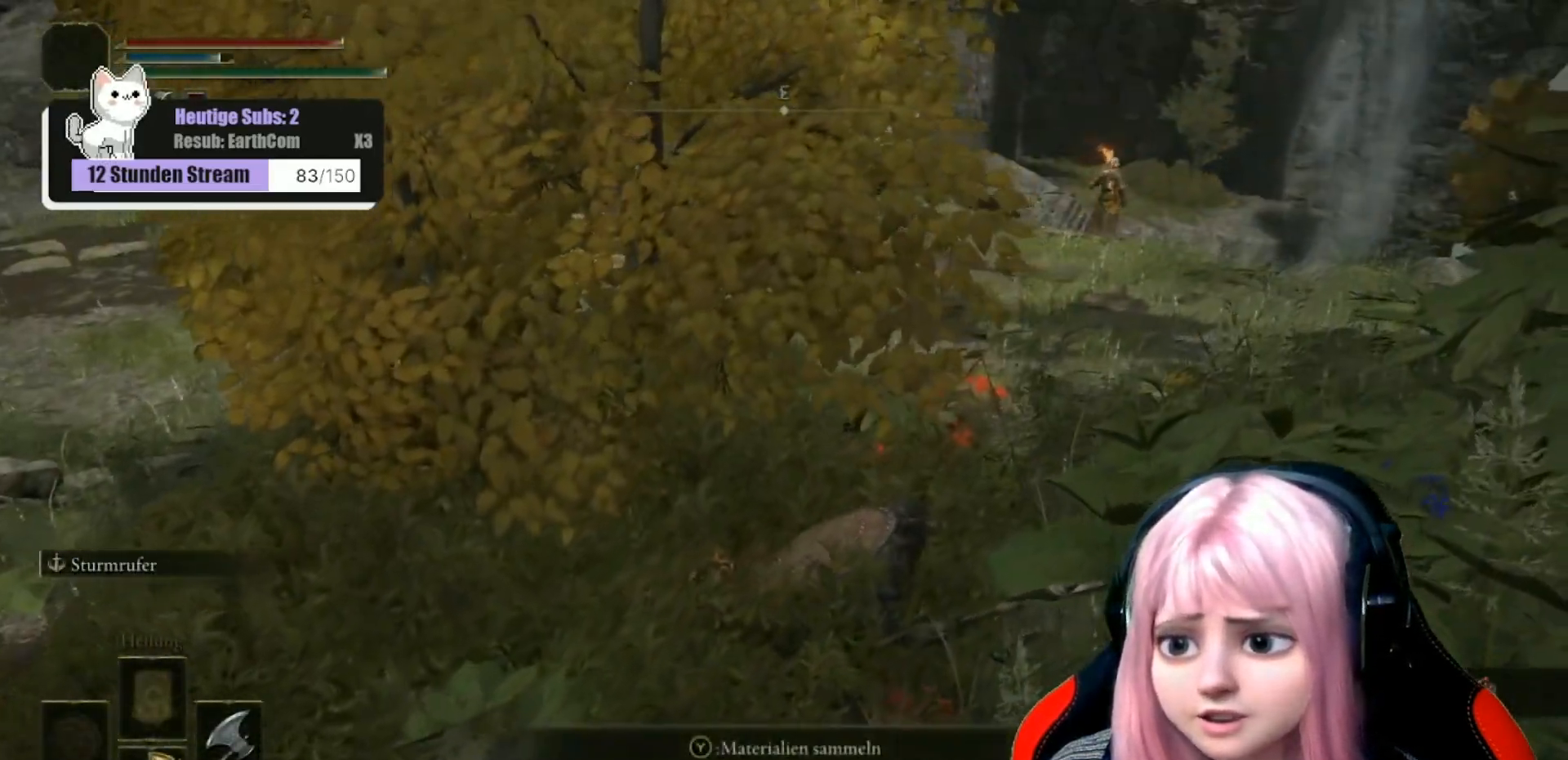
{"buttons": [], "left_stick": "center", "right_stick": "center", "events": []}
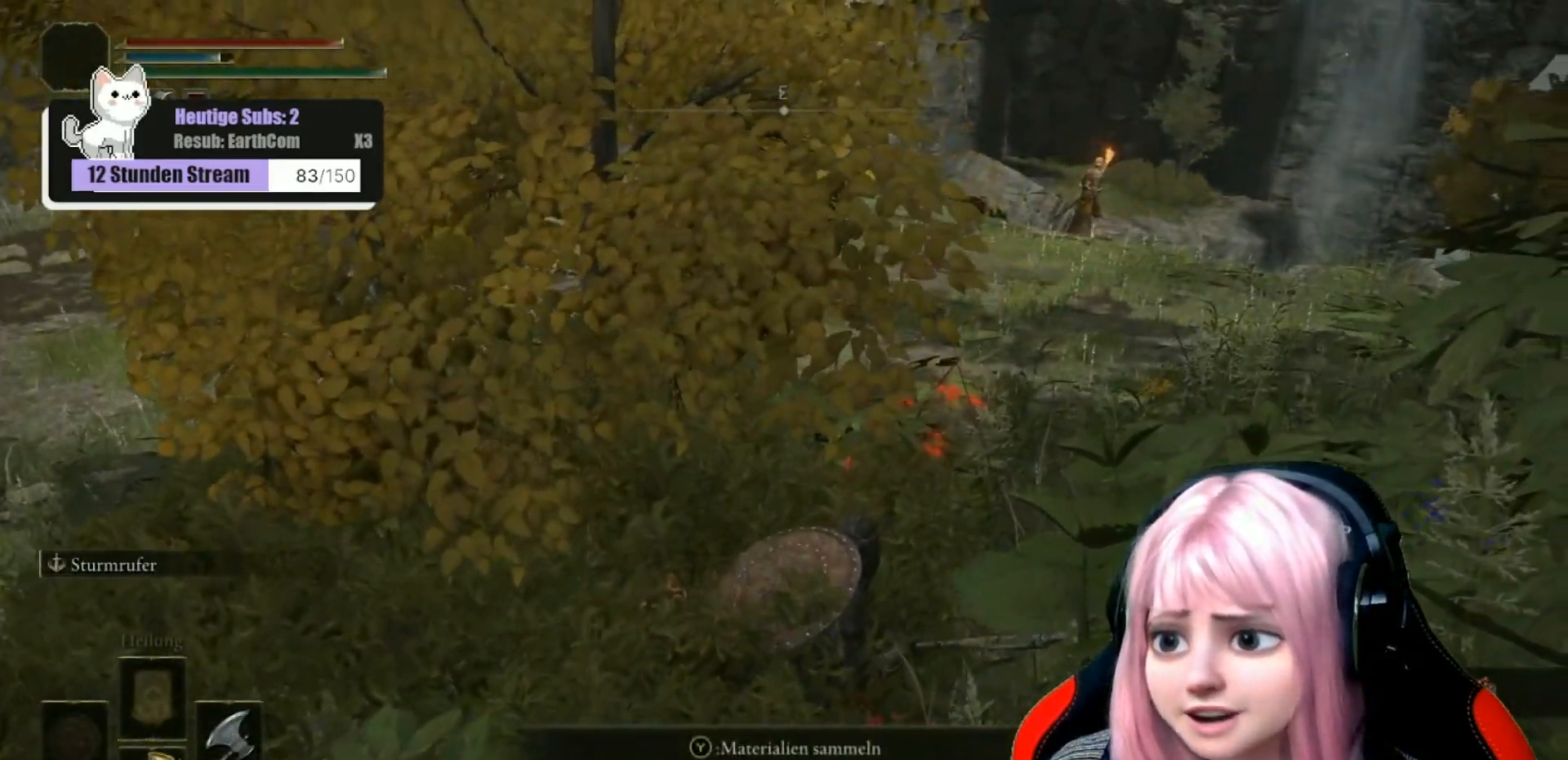
{"buttons": [], "left_stick": "center", "right_stick": "center", "events": []}
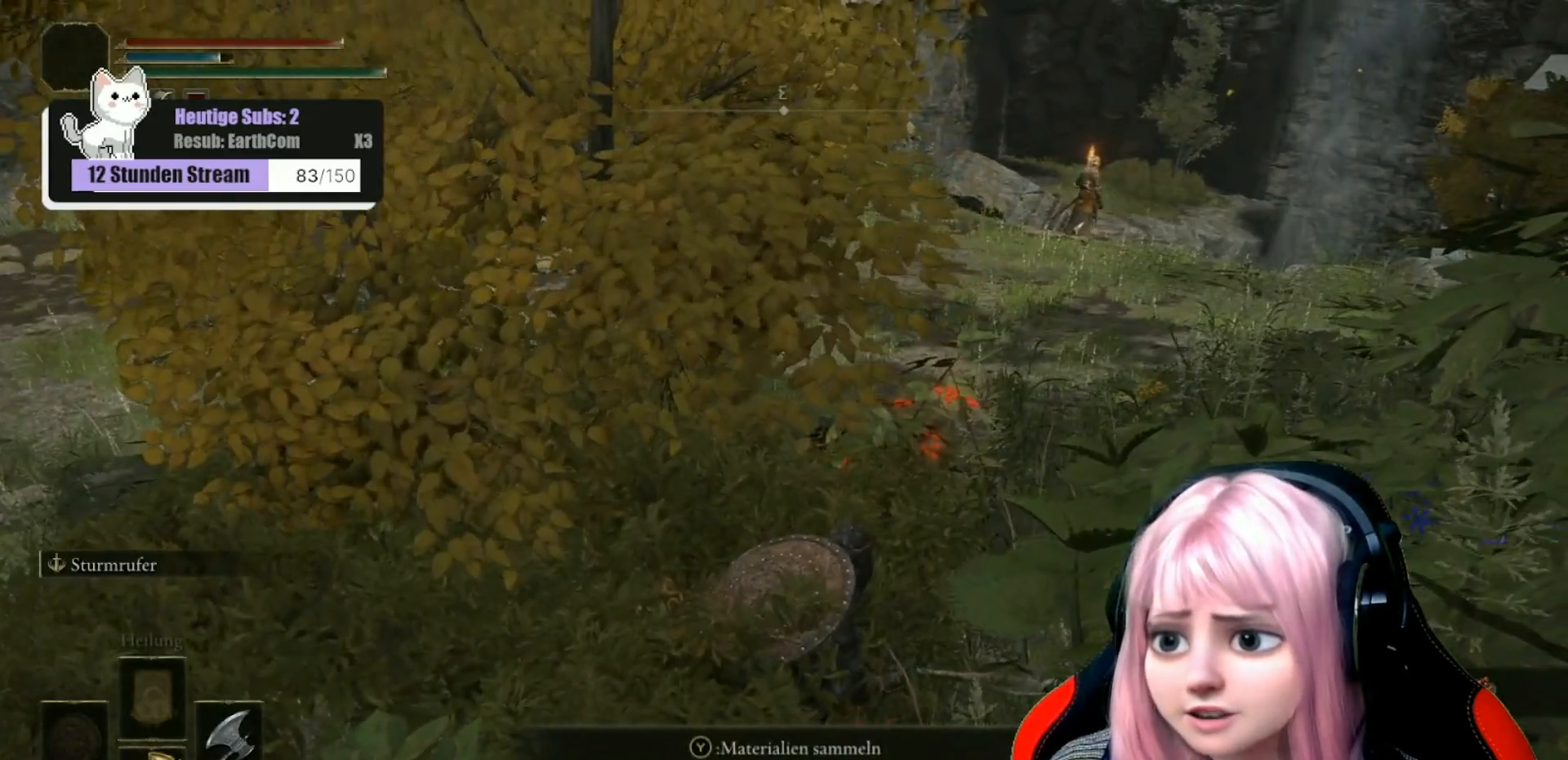
{"buttons": [], "left_stick": "center", "right_stick": "center", "events": [[17, "right_stick", "down-left"], [183, "right_stick", "center"]]}
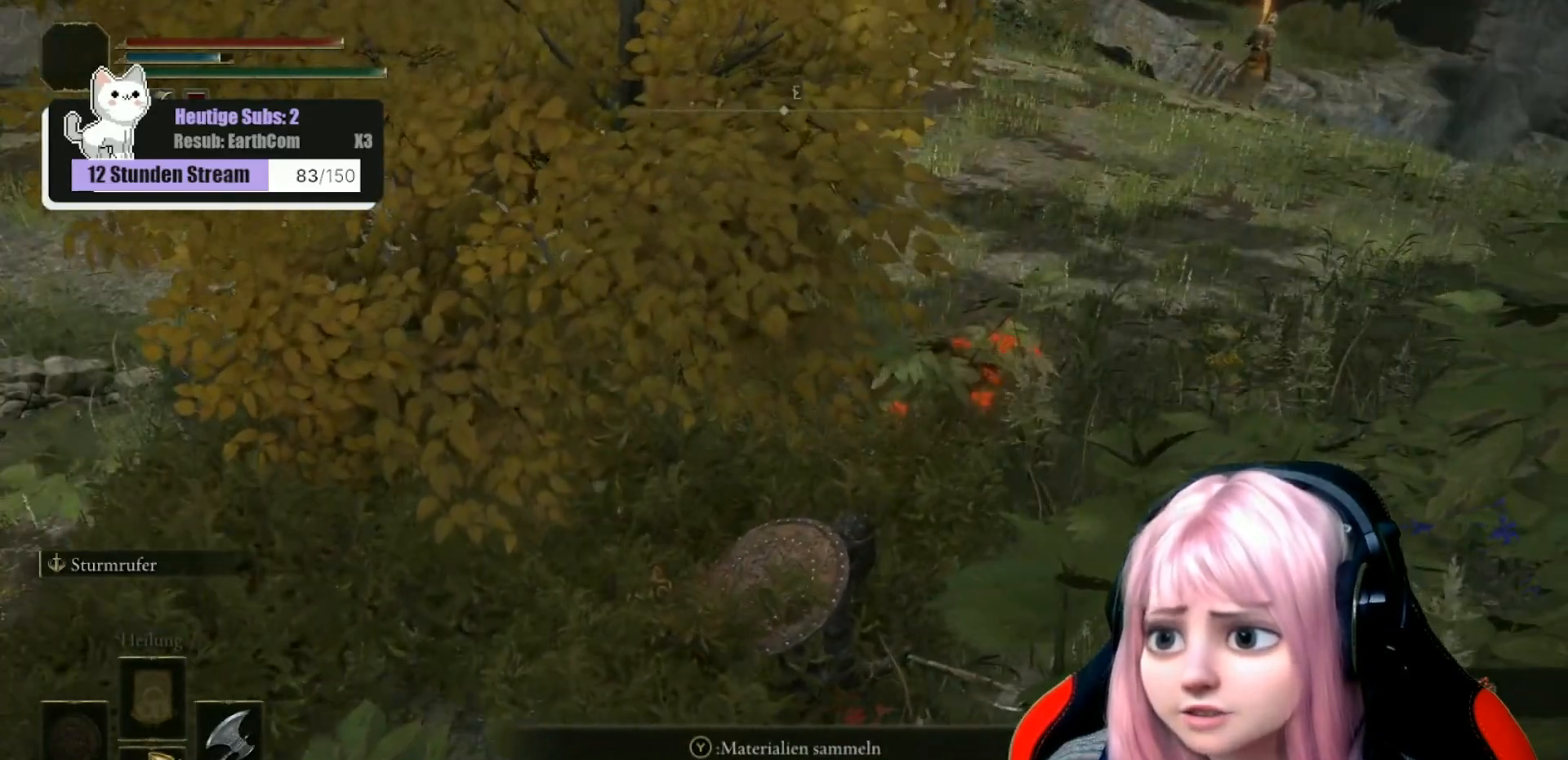
{"buttons": [], "left_stick": "up-left", "right_stick": "center", "events": [[50, "right_stick", "up-left"], [117, "left_stick", "left"], [417, "right_stick", "center"], [467, "left_stick", "up-left"]]}
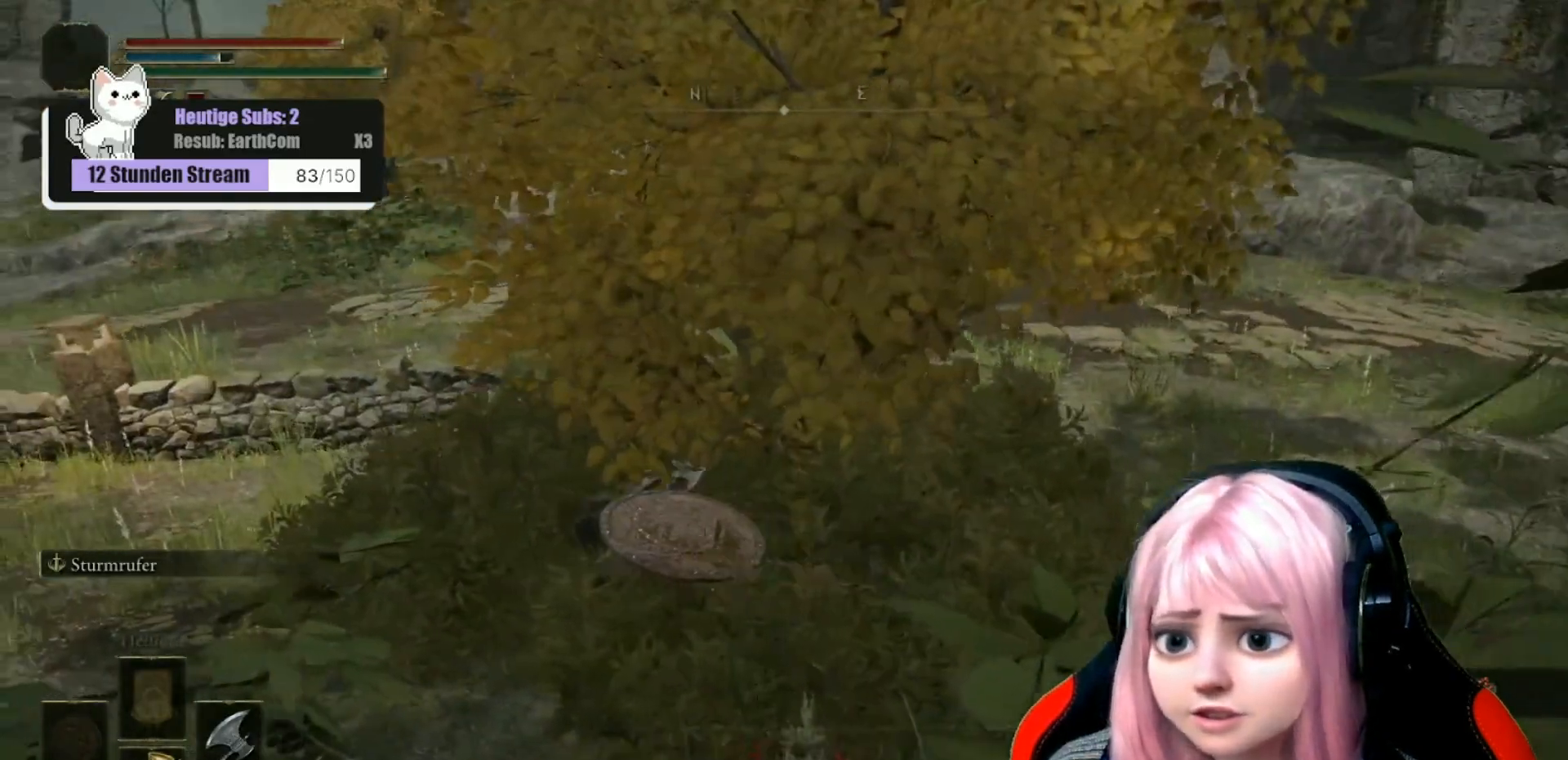
{"buttons": [], "left_stick": "up-left", "right_stick": "right", "events": [[333, "right_stick", "right"]]}
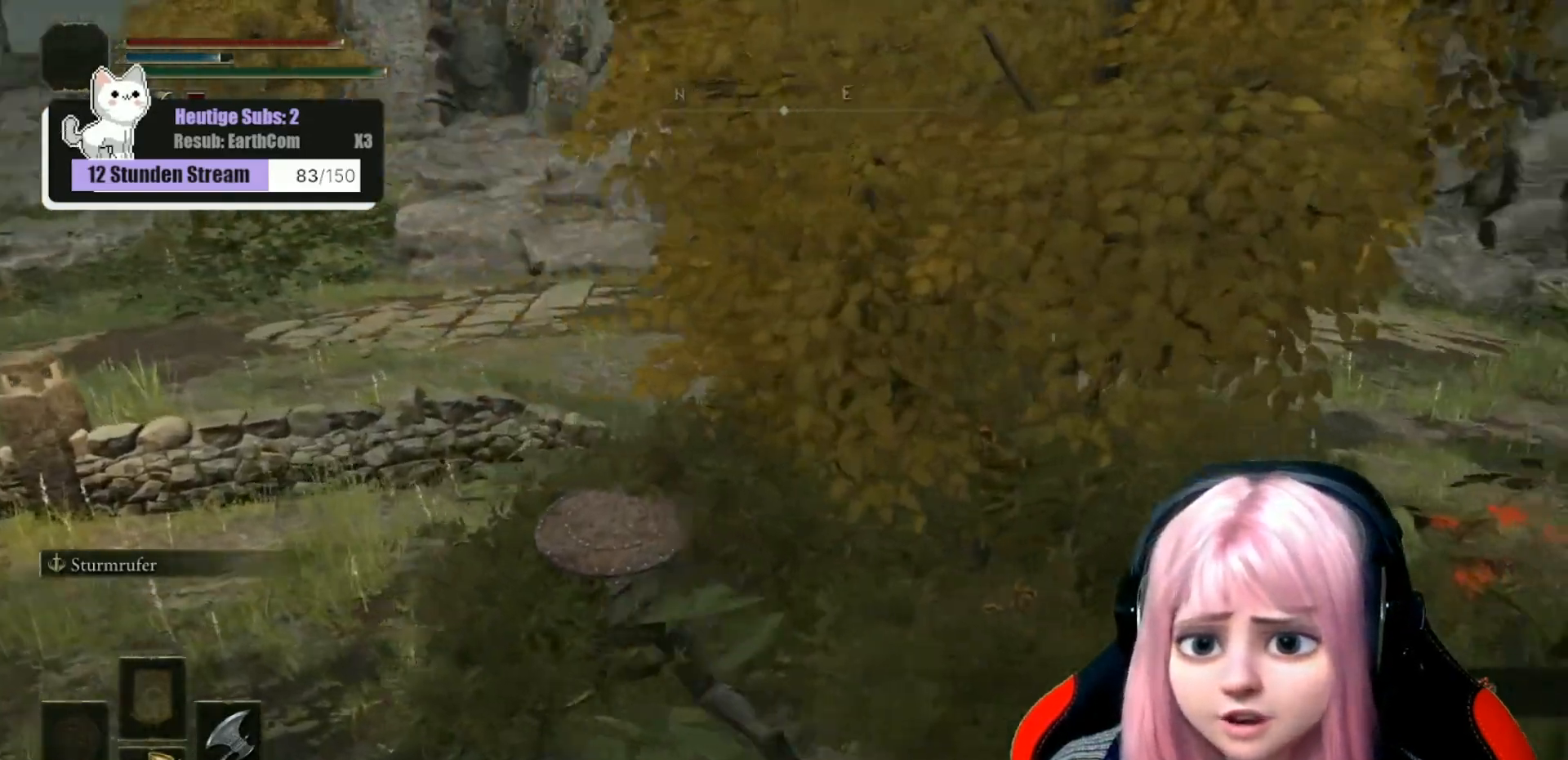
{"buttons": [], "left_stick": "up-left", "right_stick": "right", "events": [[200, "right_stick", "center"], [467, "right_stick", "right"]]}
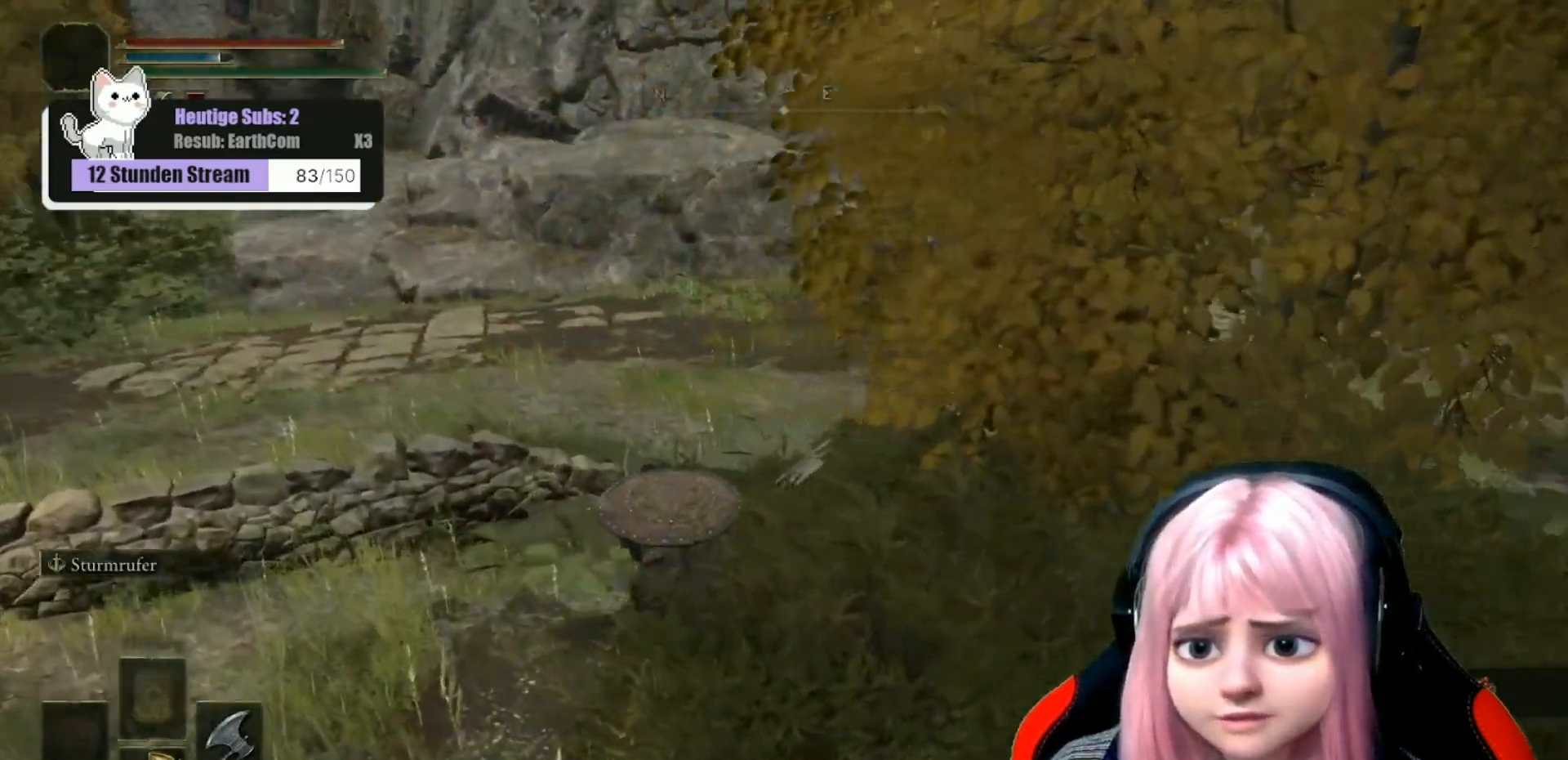
{"buttons": [], "left_stick": "up-left", "right_stick": "right", "events": []}
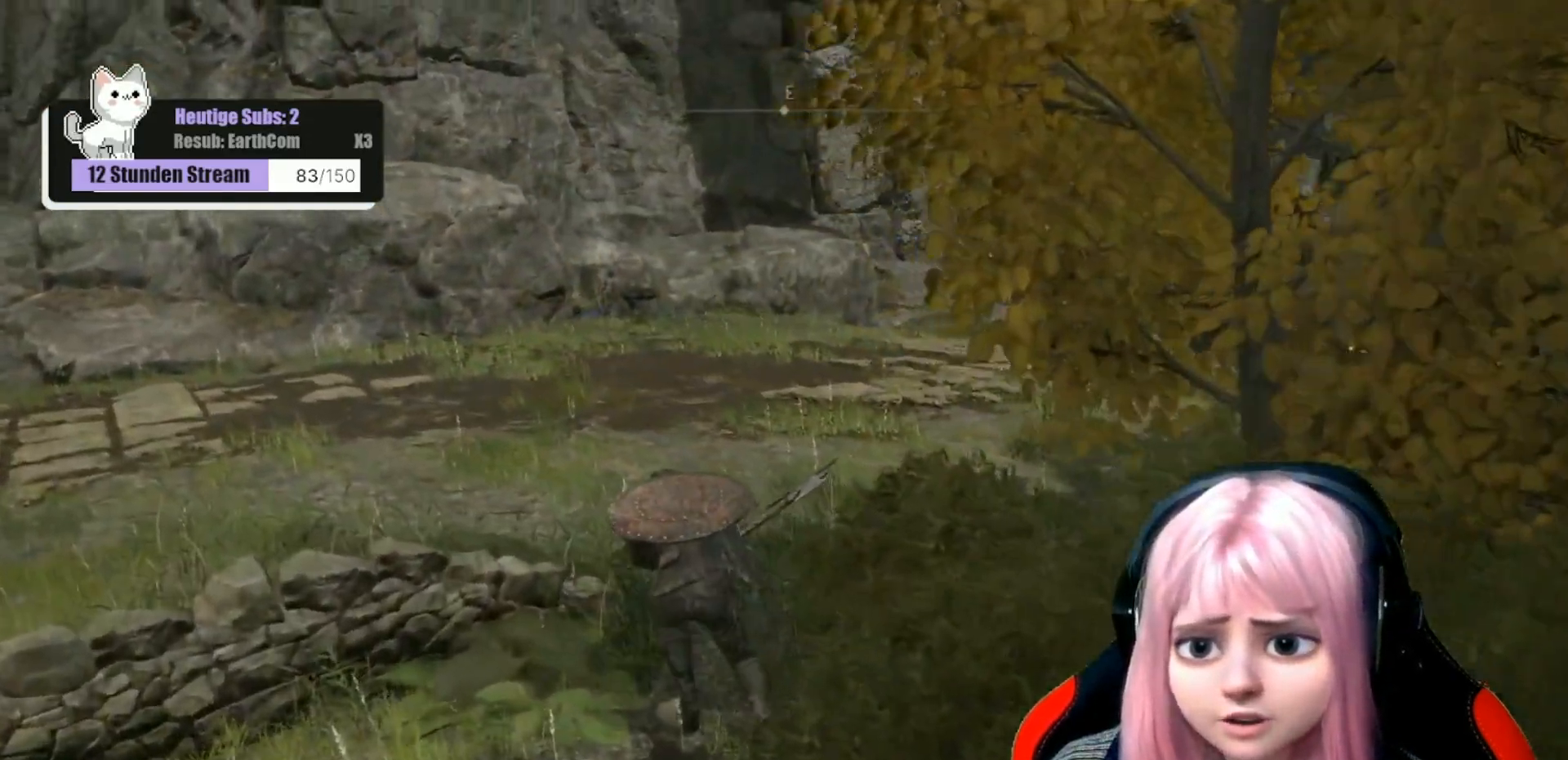
{"buttons": [], "left_stick": "up-left", "right_stick": "right", "events": []}
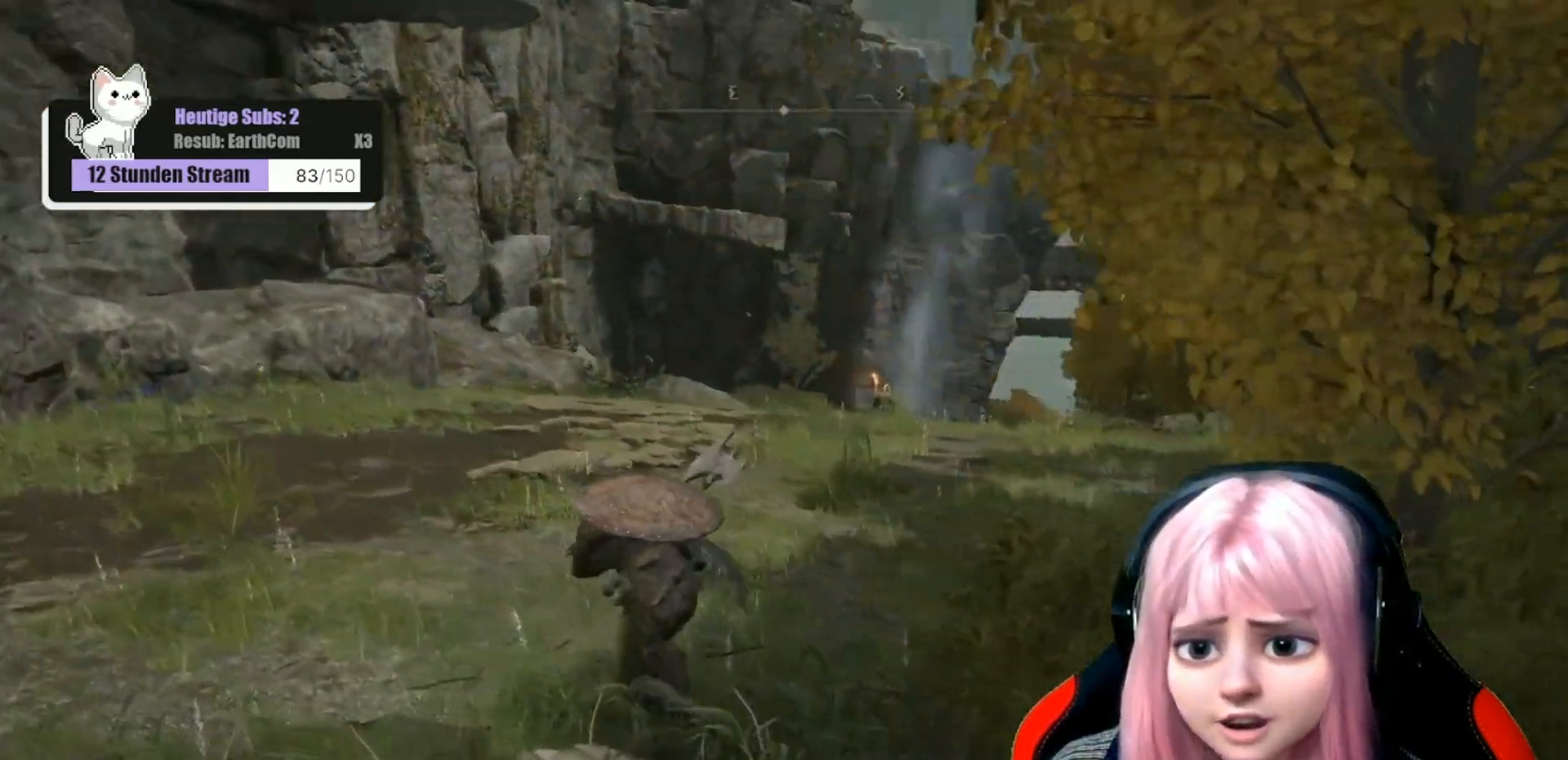
{"buttons": [], "left_stick": "up-left", "right_stick": "down-right", "events": [[133, "right_stick", "down-right"]]}
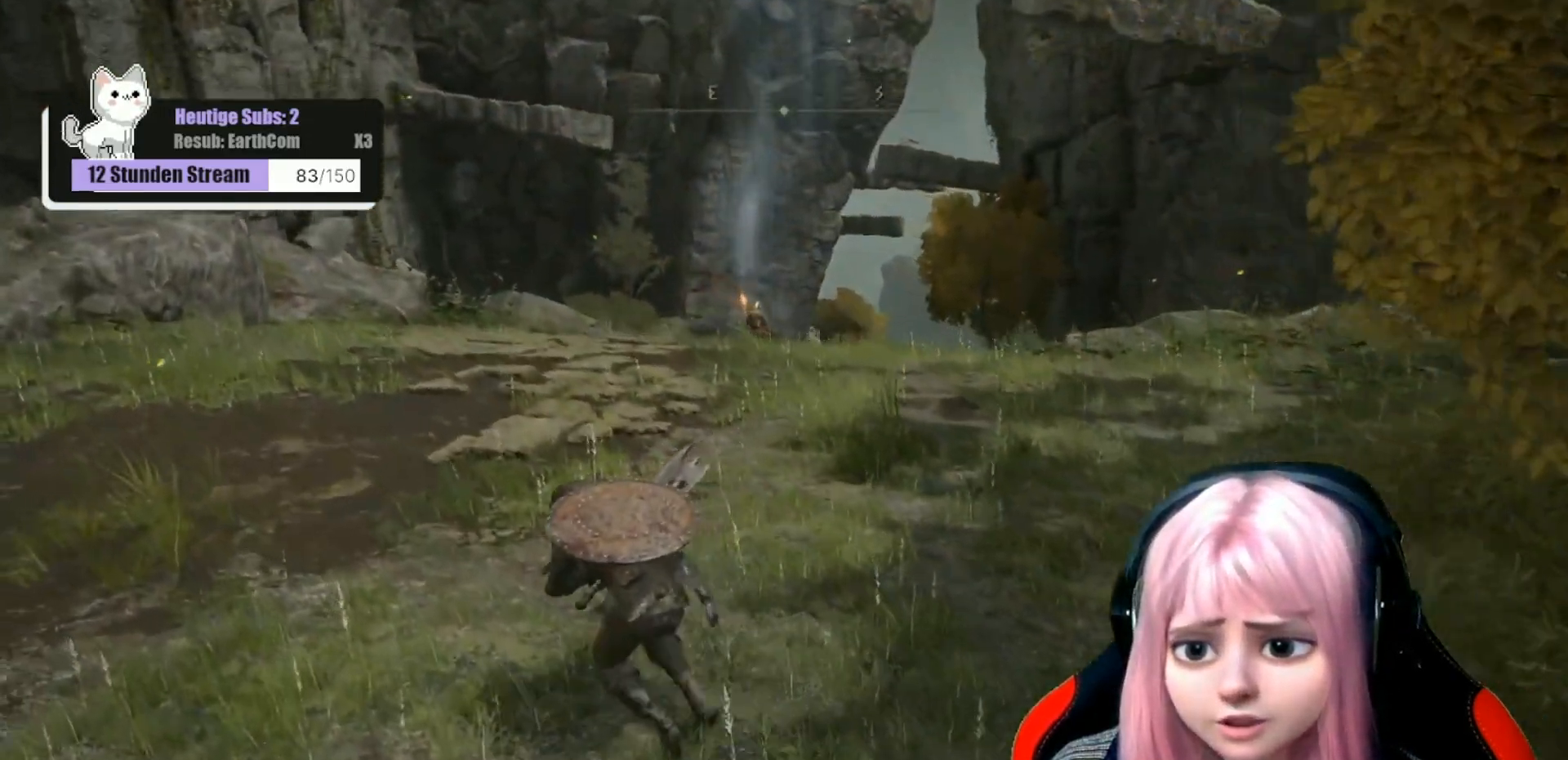
{"buttons": [], "left_stick": "up-left", "right_stick": "down-right", "events": []}
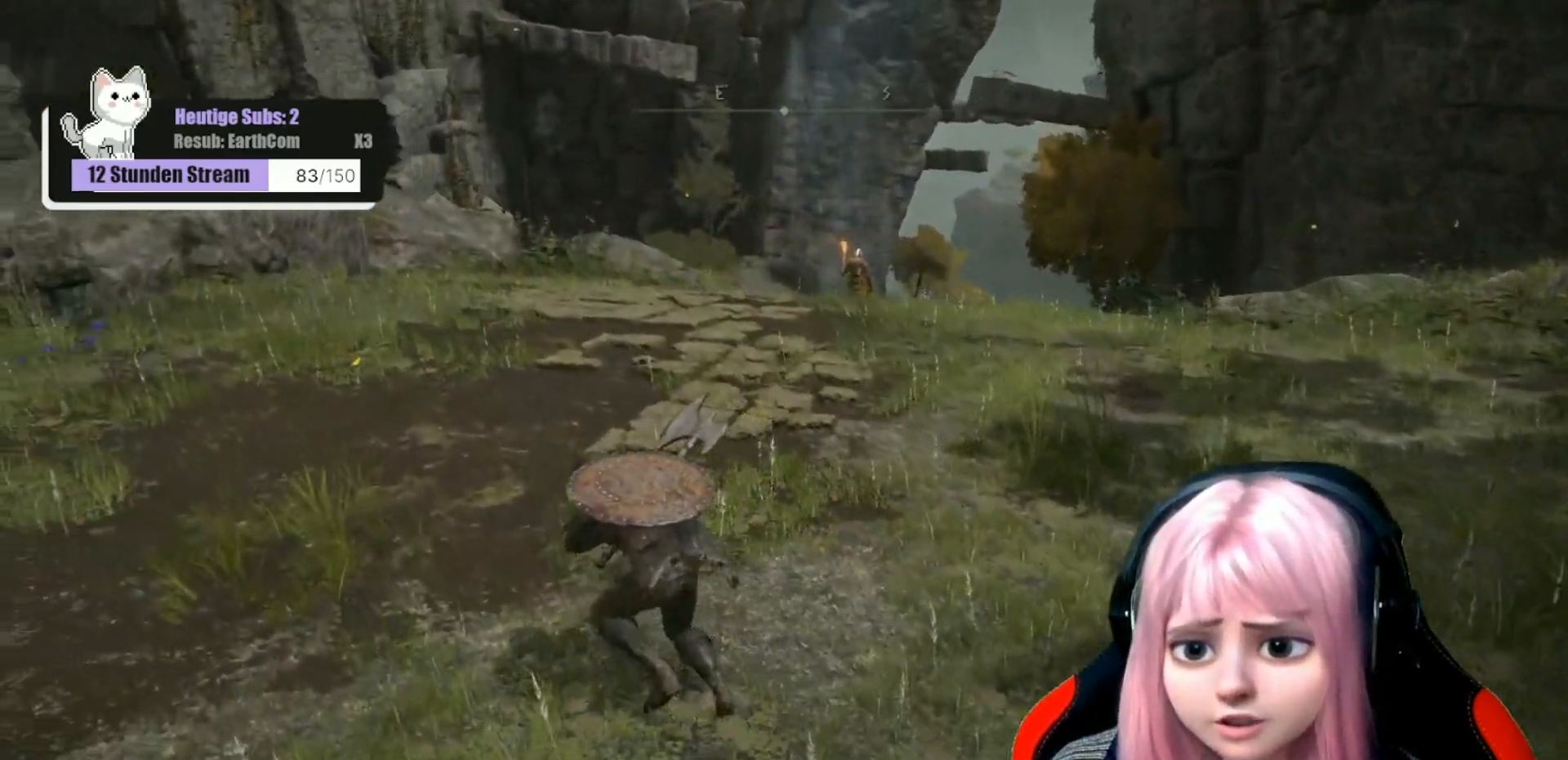
{"buttons": [], "left_stick": "up-left", "right_stick": "down-right", "events": []}